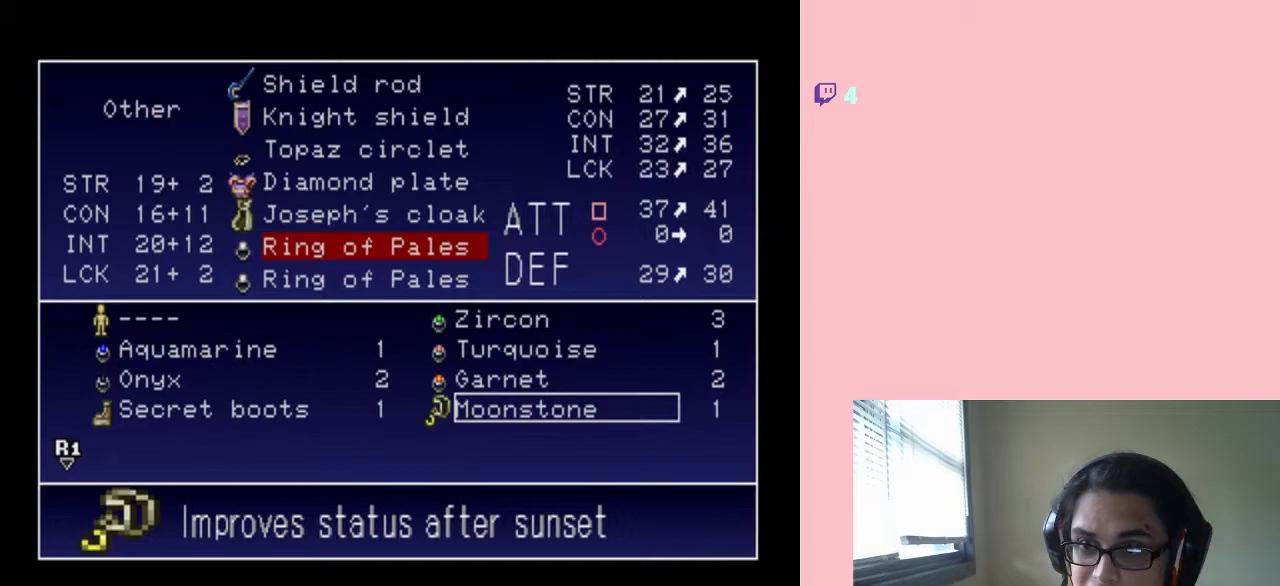
Gameplay with a controller (Nintendo layout); each line is a JSON object with the inputs held at the frame after it. "events" lists button and stick changes between this image and that frame as [ms after this image, input, new state], when the widget could be followed in between. Not read: L2 L3 R2 R3.
{"buttons": [], "left_stick": "center", "right_stick": "center", "events": [[350, "DPAD_LEFT", "down"], [483, "DPAD_LEFT", "up"]]}
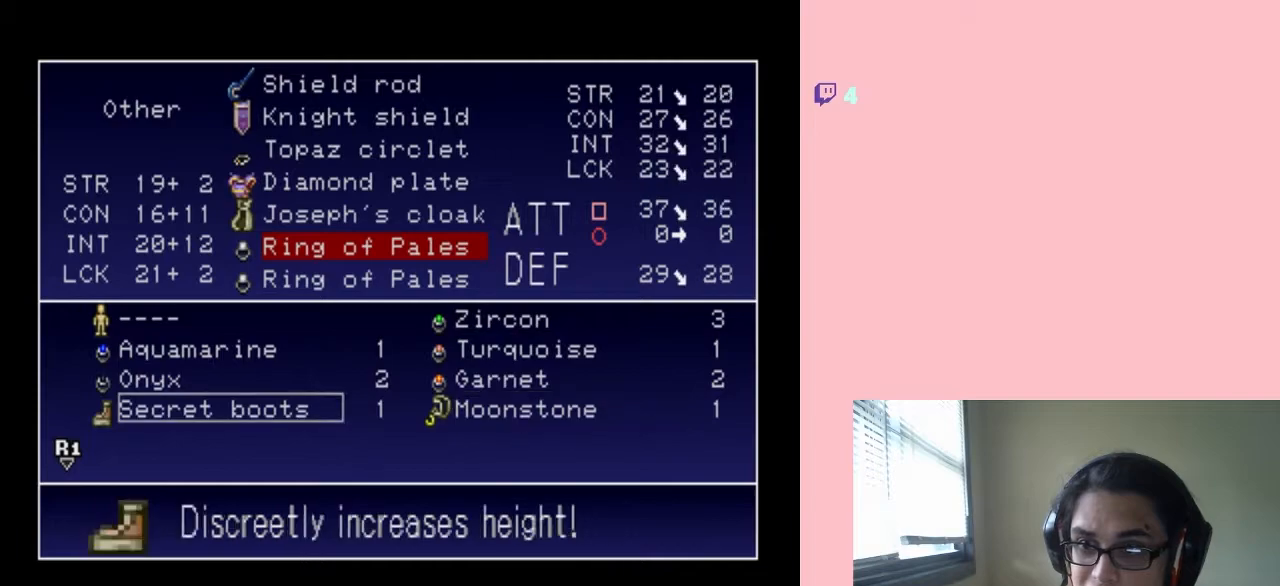
{"buttons": [], "left_stick": "center", "right_stick": "center", "events": [[100, "DPAD_RIGHT", "down"], [217, "DPAD_RIGHT", "up"]]}
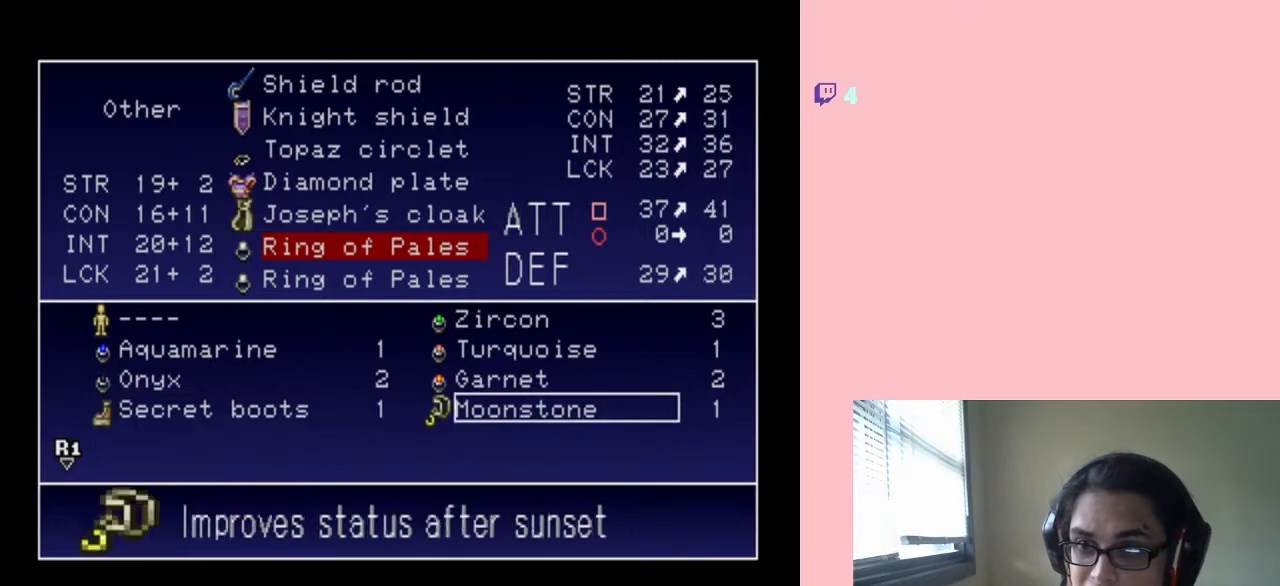
{"buttons": [], "left_stick": "center", "right_stick": "center", "events": []}
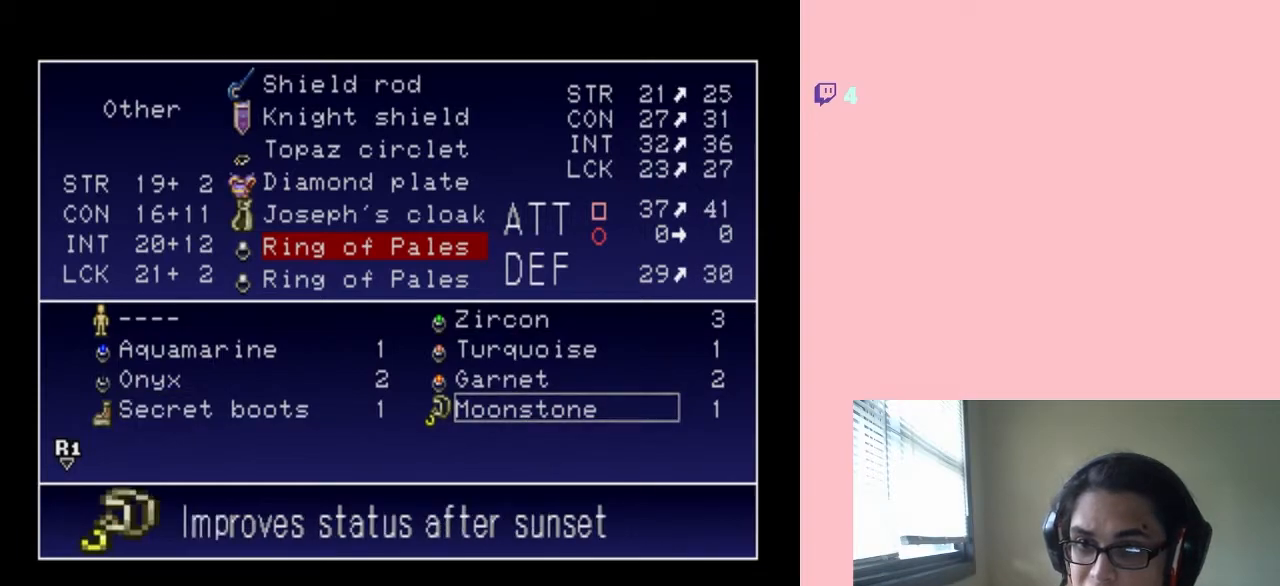
{"buttons": [], "left_stick": "center", "right_stick": "center", "events": []}
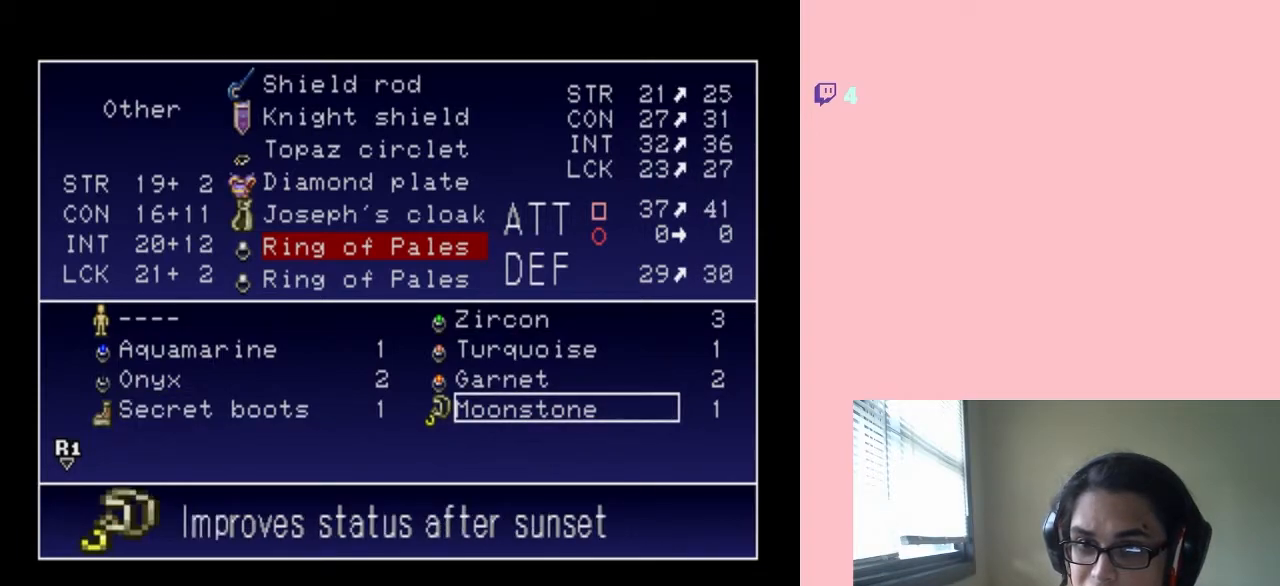
{"buttons": [], "left_stick": "center", "right_stick": "center", "events": []}
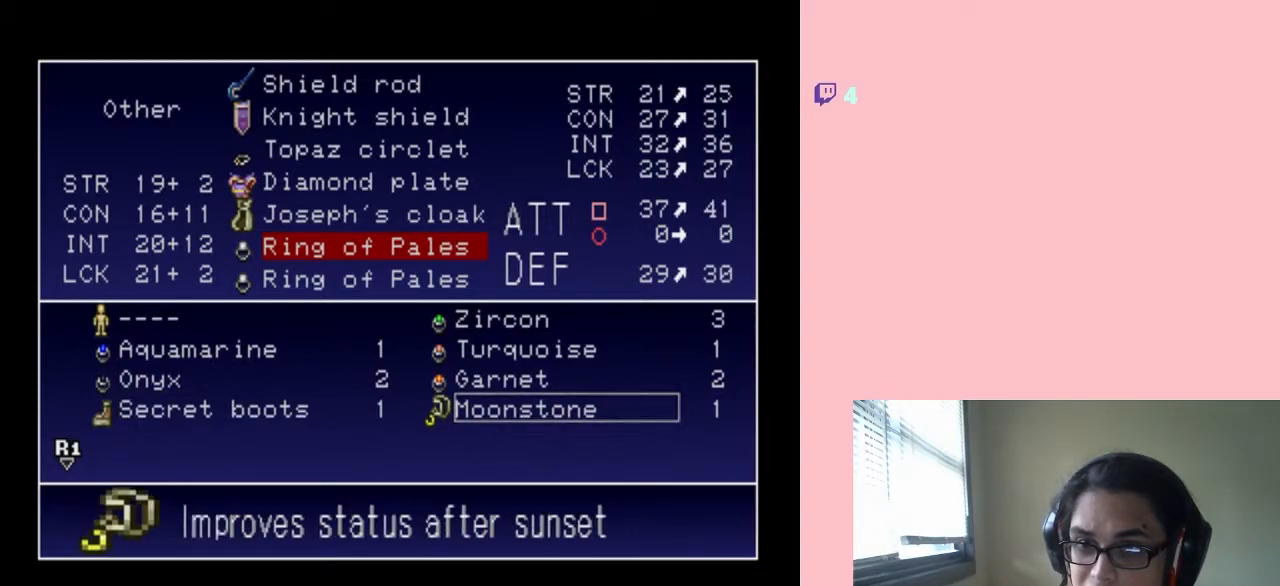
{"buttons": [], "left_stick": "center", "right_stick": "center", "events": [[100, "B", "down"], [217, "B", "up"]]}
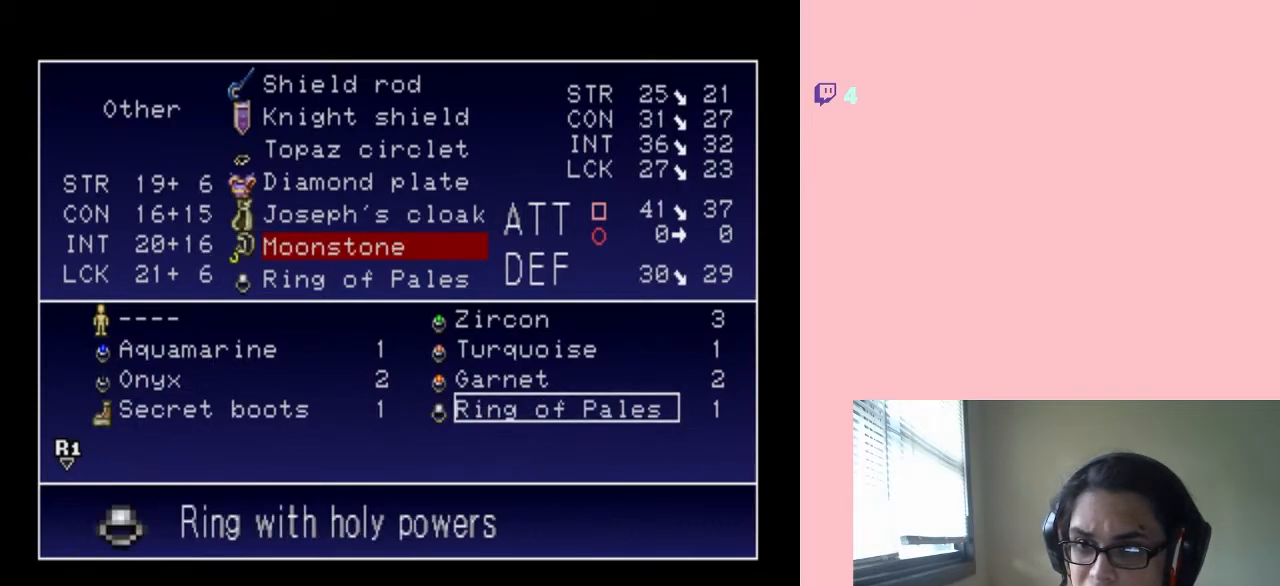
{"buttons": [], "left_stick": "center", "right_stick": "center", "events": []}
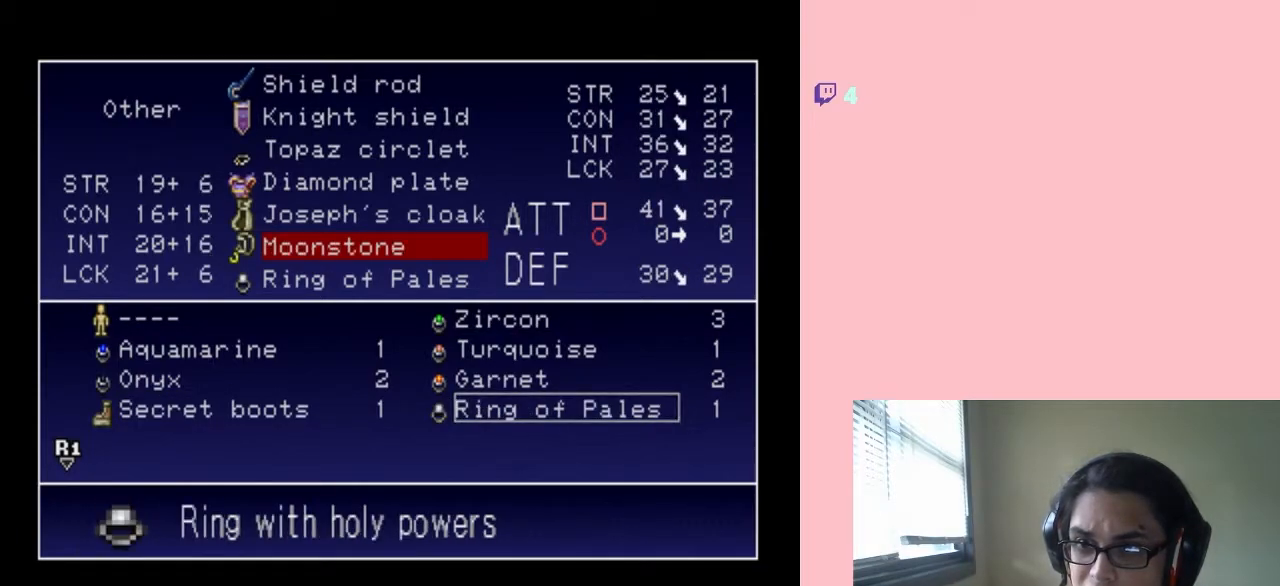
{"buttons": [], "left_stick": "center", "right_stick": "center", "events": []}
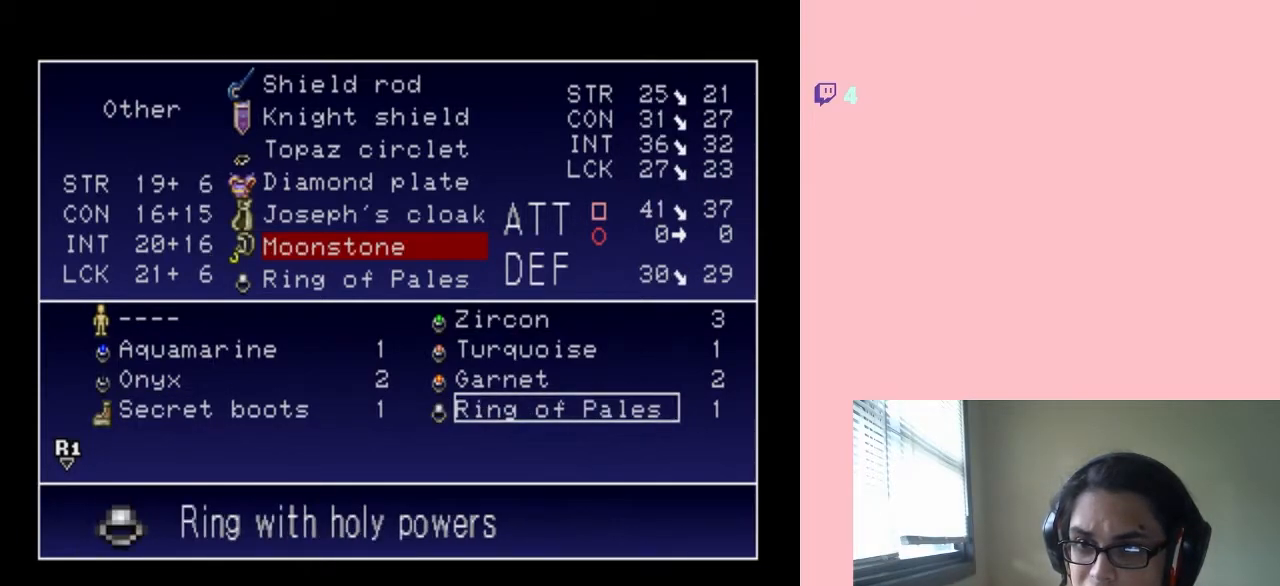
{"buttons": [], "left_stick": "center", "right_stick": "center", "events": [[167, "B", "down"], [283, "B", "up"]]}
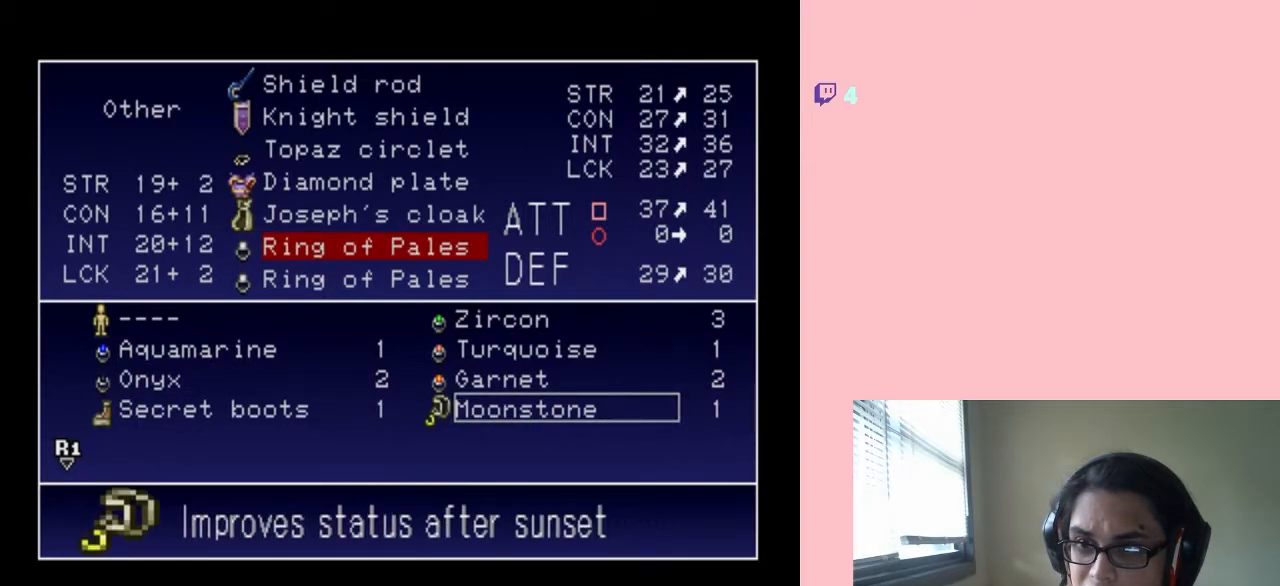
{"buttons": [], "left_stick": "center", "right_stick": "center", "events": [[317, "B", "down"], [417, "B", "up"]]}
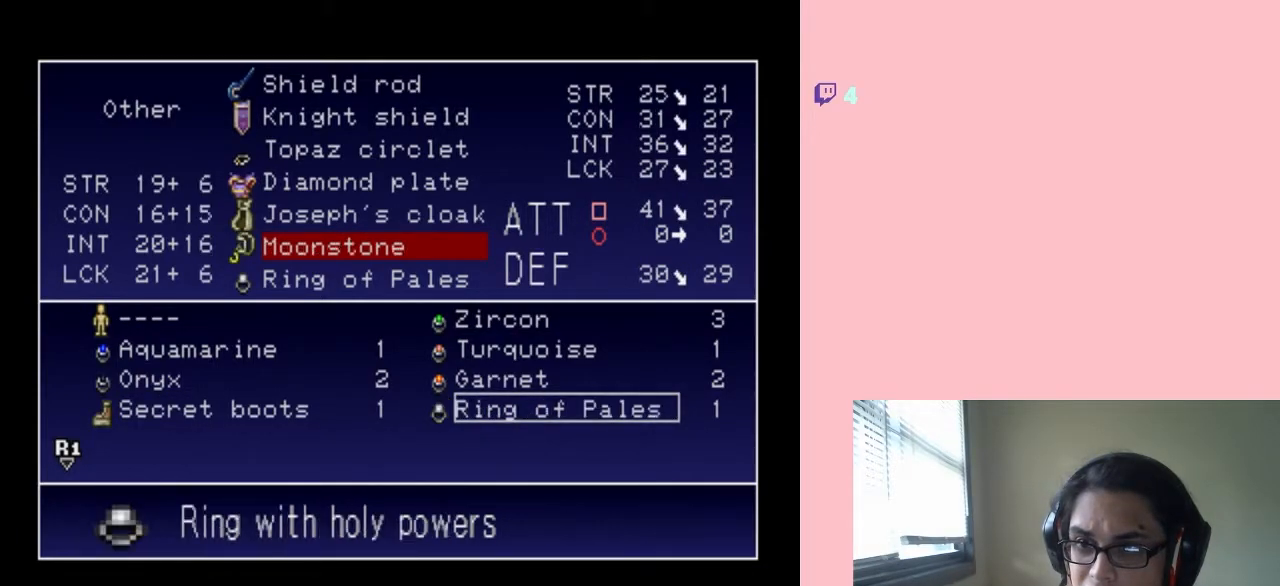
{"buttons": [], "left_stick": "center", "right_stick": "center", "events": [[383, "B", "down"], [483, "B", "up"]]}
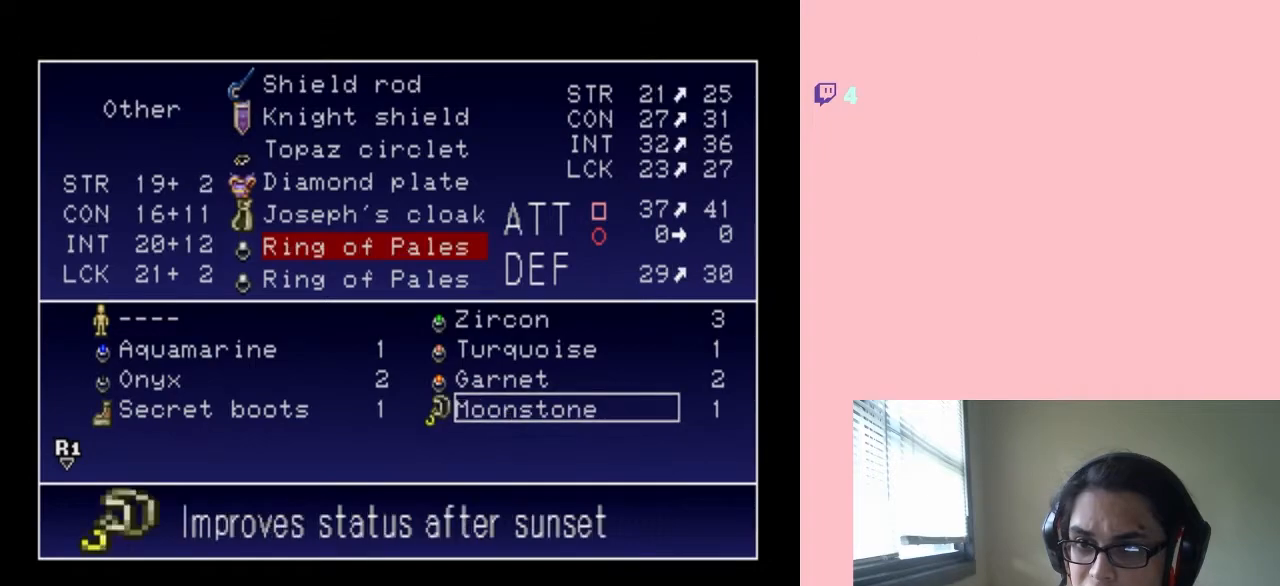
{"buttons": [], "left_stick": "center", "right_stick": "center", "events": [[383, "B", "down"], [483, "B", "up"]]}
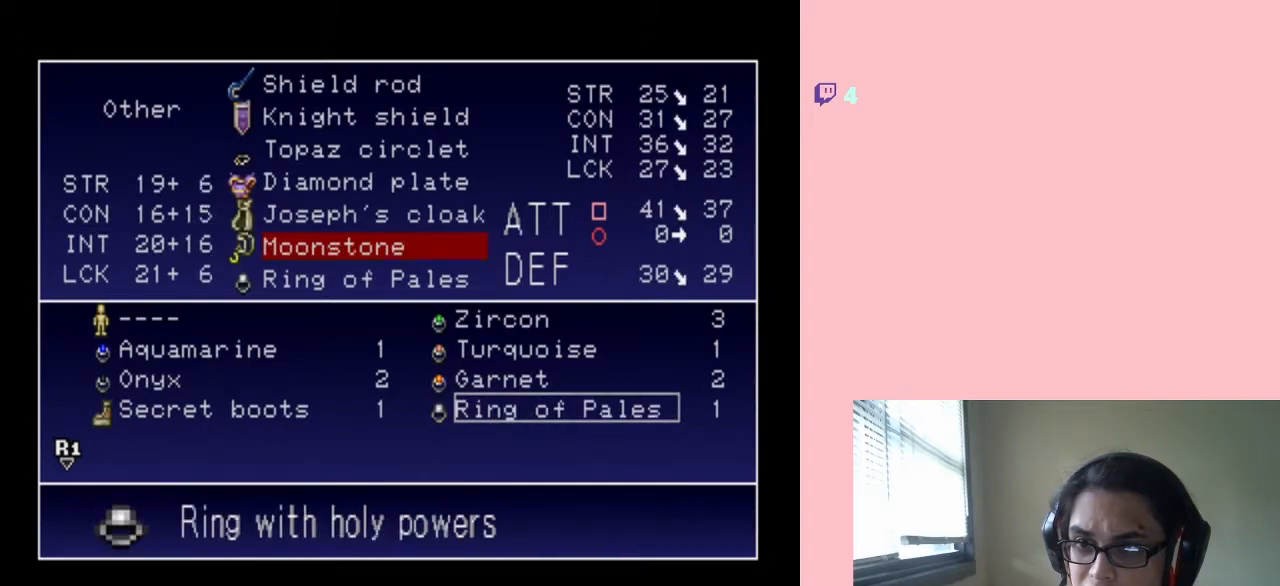
{"buttons": [], "left_stick": "center", "right_stick": "center", "events": [[383, "B", "down"], [483, "B", "up"]]}
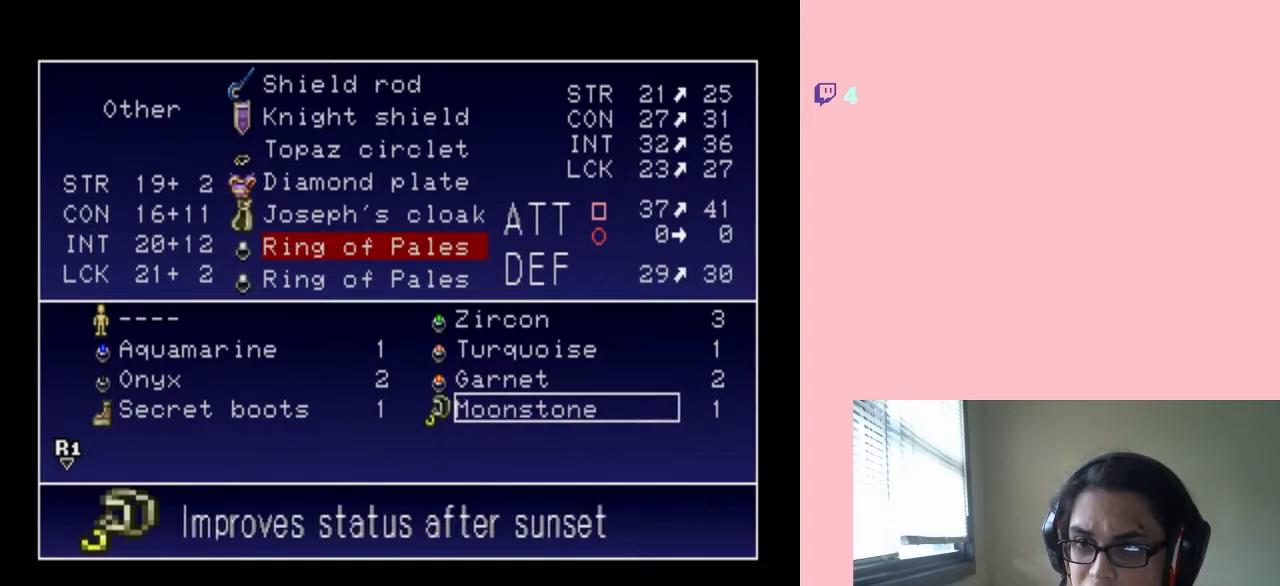
{"buttons": [], "left_stick": "center", "right_stick": "center", "events": [[367, "B", "down"], [483, "B", "up"]]}
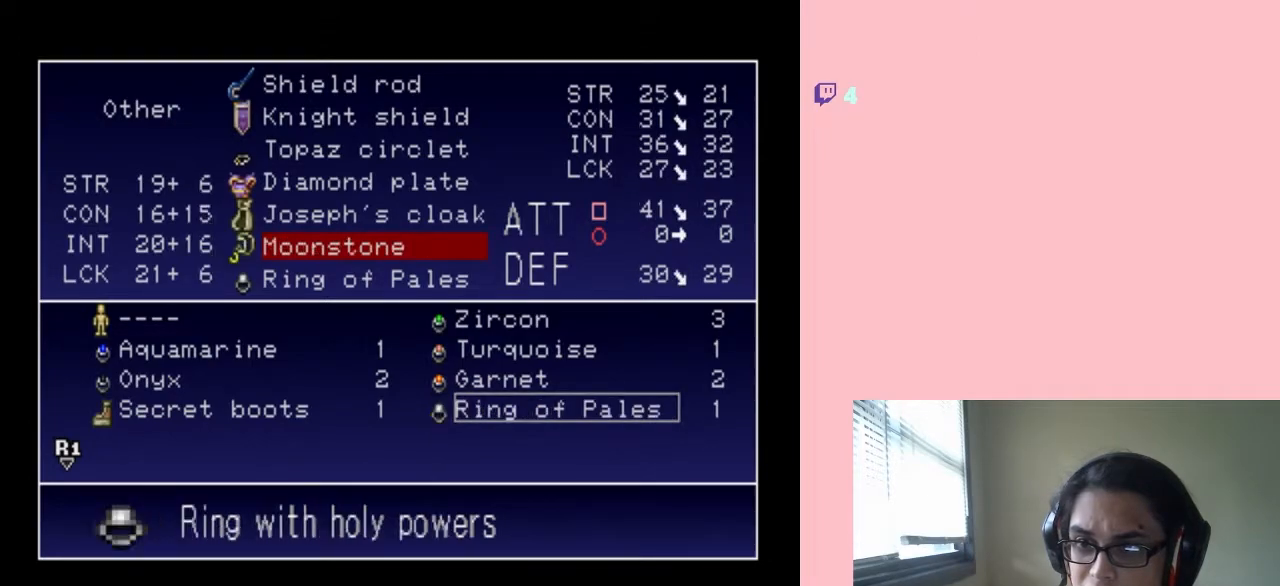
{"buttons": [], "left_stick": "center", "right_stick": "center", "events": []}
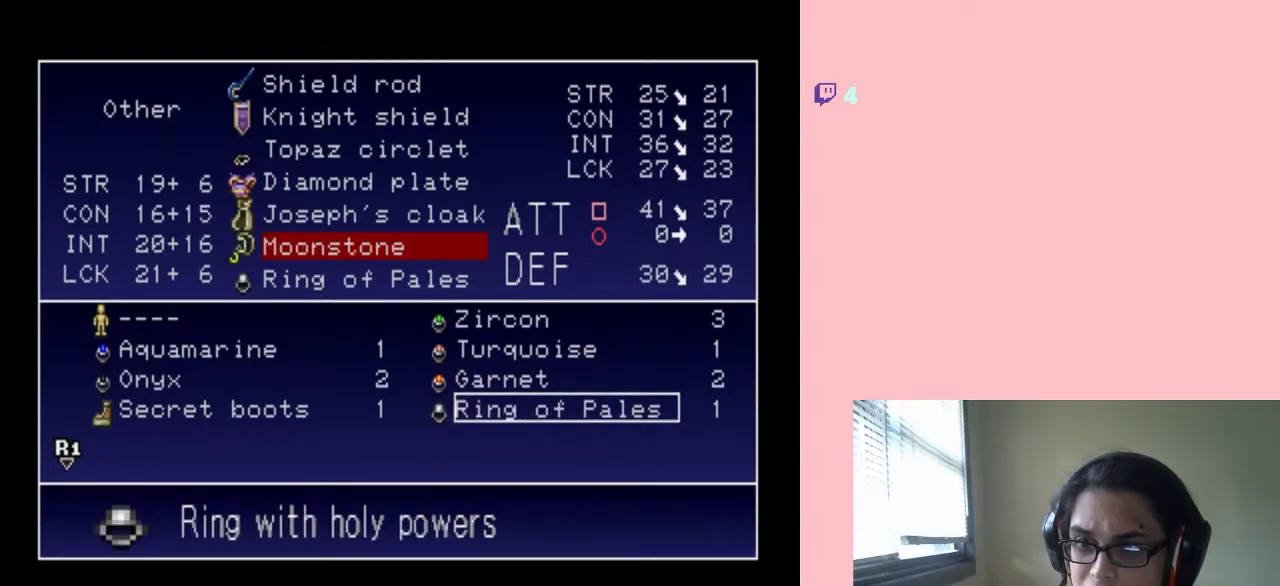
{"buttons": [], "left_stick": "center", "right_stick": "center", "events": []}
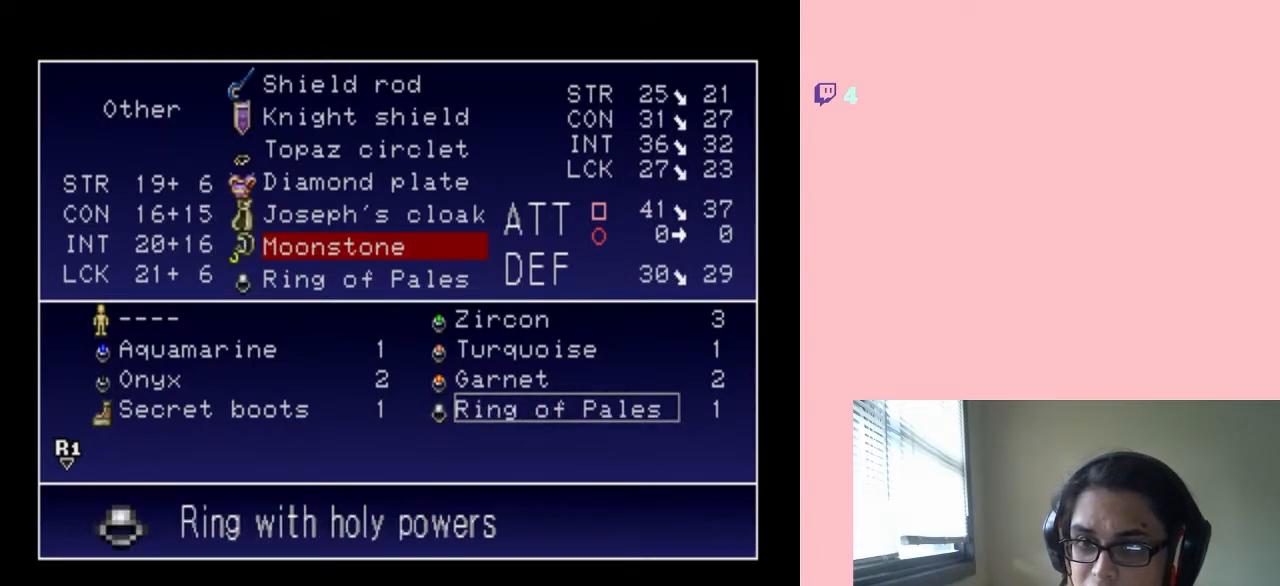
{"buttons": ["DPAD_LEFT"], "left_stick": "center", "right_stick": "center", "events": [[417, "DPAD_LEFT", "down"]]}
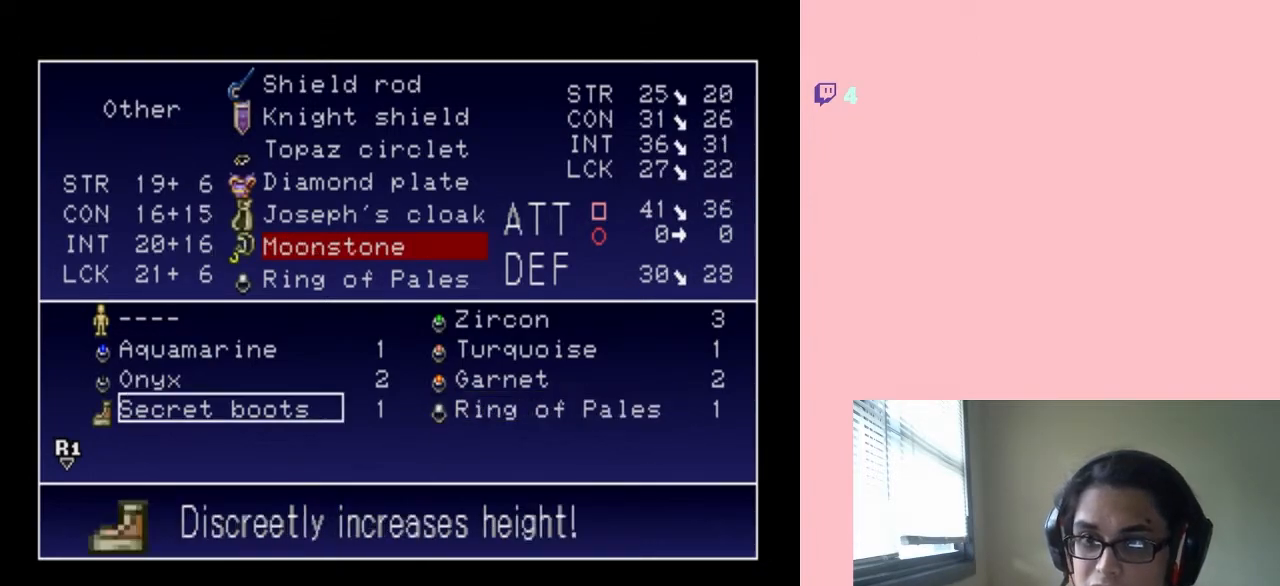
{"buttons": [], "left_stick": "center", "right_stick": "center", "events": [[67, "DPAD_LEFT", "up"], [300, "DPAD_RIGHT", "down"], [450, "DPAD_RIGHT", "up"]]}
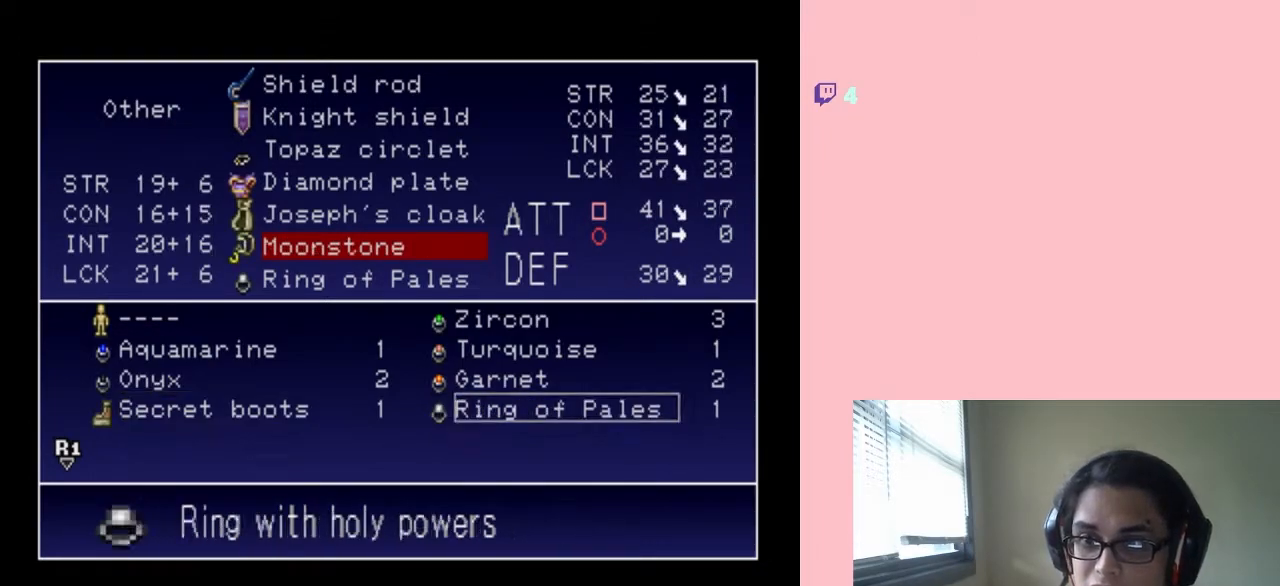
{"buttons": [], "left_stick": "center", "right_stick": "center", "events": []}
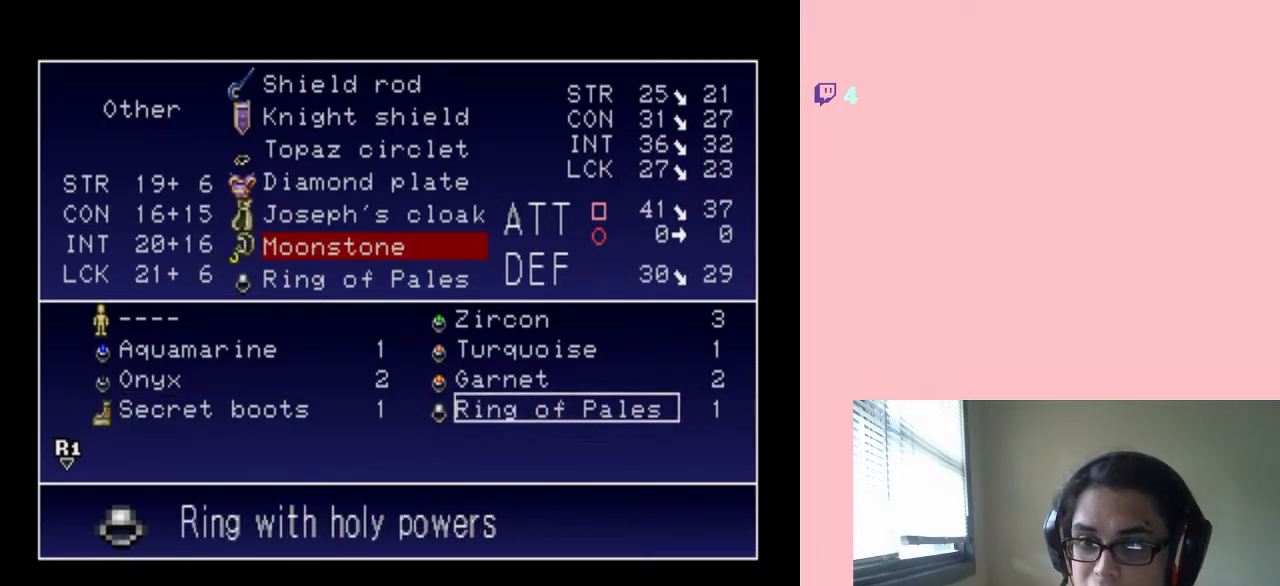
{"buttons": [], "left_stick": "center", "right_stick": "center", "events": [[300, "DPAD_DOWN", "down"], [417, "DPAD_DOWN", "up"]]}
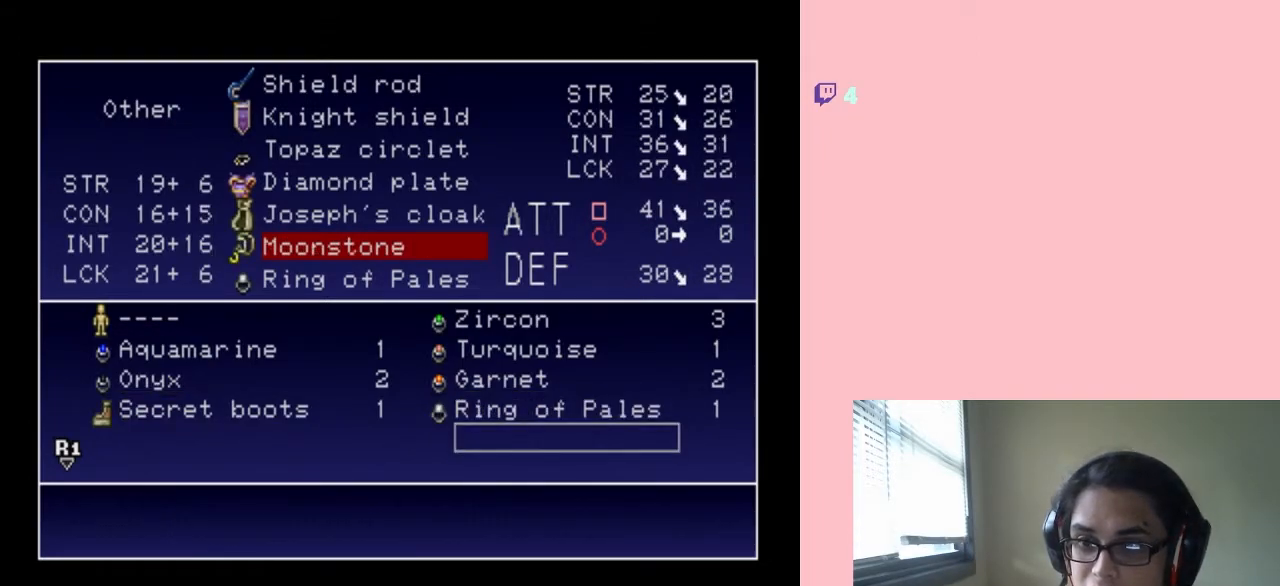
{"buttons": [], "left_stick": "center", "right_stick": "center", "events": [[133, "DPAD_LEFT", "down"], [283, "DPAD_LEFT", "up"], [383, "DPAD_UP", "down"], [467, "DPAD_UP", "up"]]}
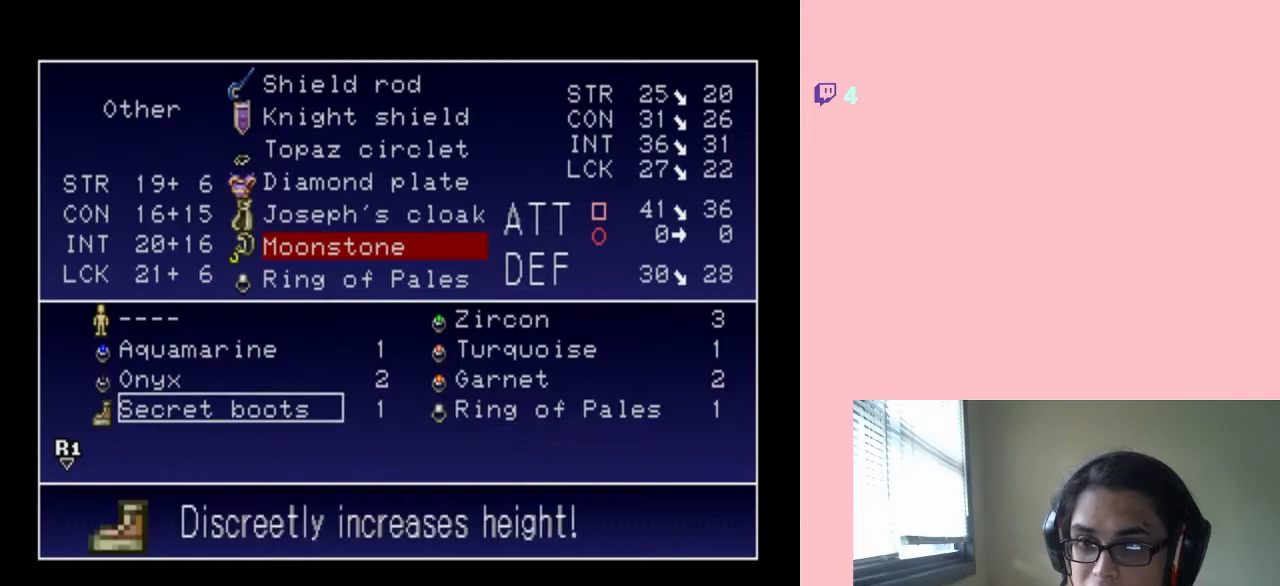
{"buttons": [], "left_stick": "center", "right_stick": "center", "events": [[33, "X", "down"], [133, "X", "up"], [350, "DPAD_DOWN", "down"], [450, "DPAD_DOWN", "up"]]}
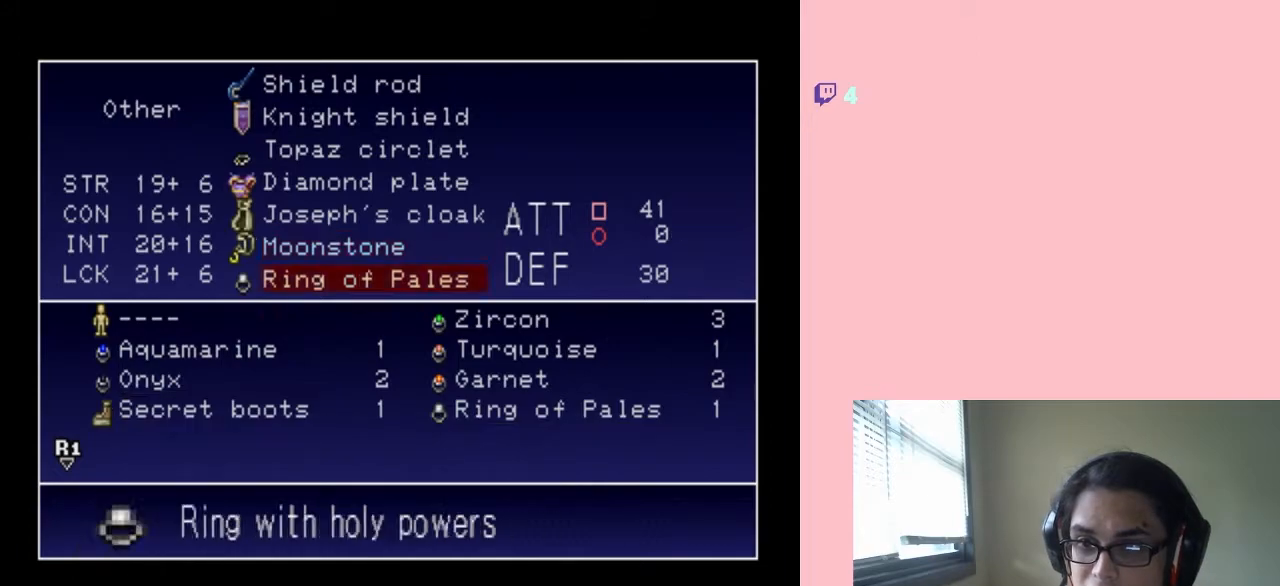
{"buttons": [], "left_stick": "center", "right_stick": "center", "events": [[100, "B", "down"], [167, "B", "up"]]}
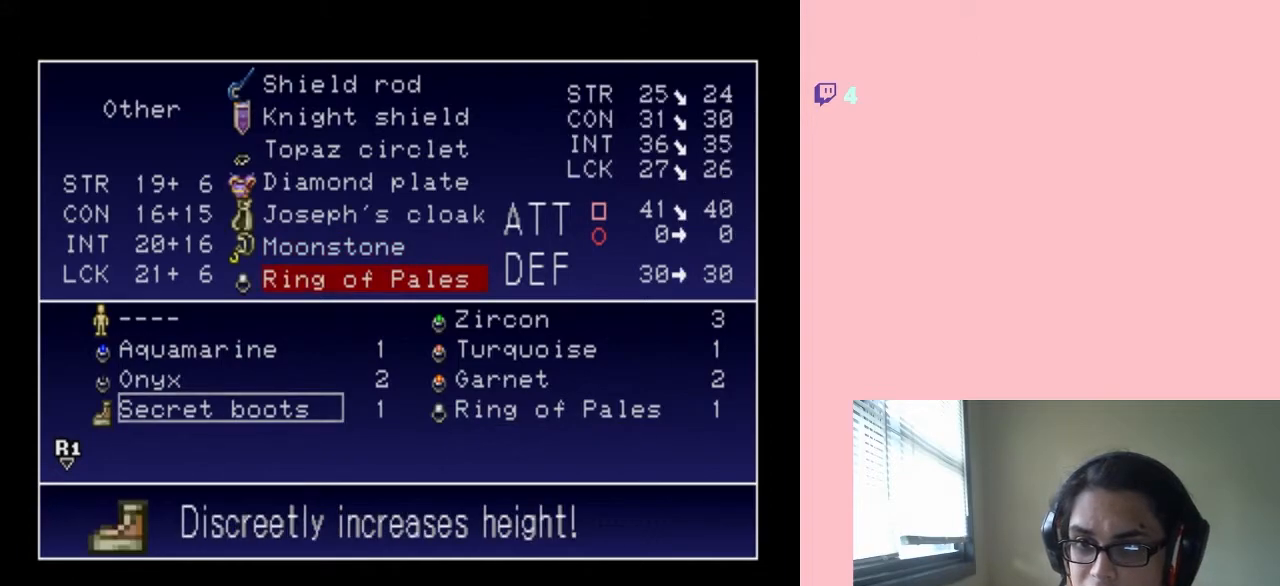
{"buttons": ["DPAD_UP"], "left_stick": "center", "right_stick": "center", "events": [[167, "DPAD_DOWN", "down"], [300, "DPAD_DOWN", "up"], [483, "DPAD_UP", "down"]]}
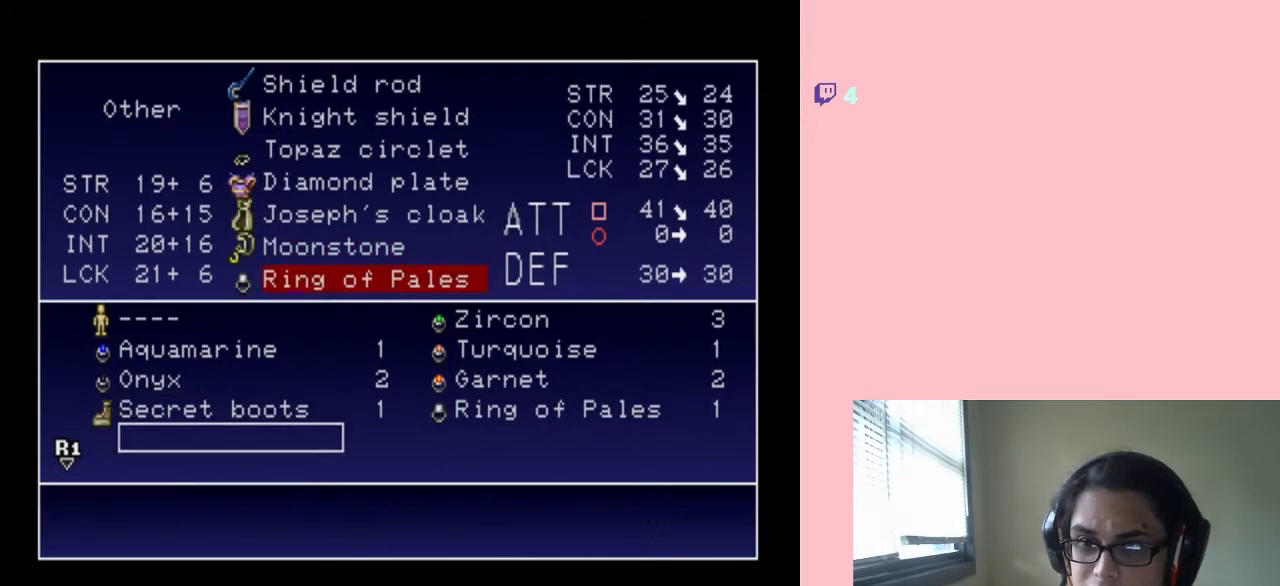
{"buttons": [], "left_stick": "center", "right_stick": "center", "events": [[67, "DPAD_UP", "up"]]}
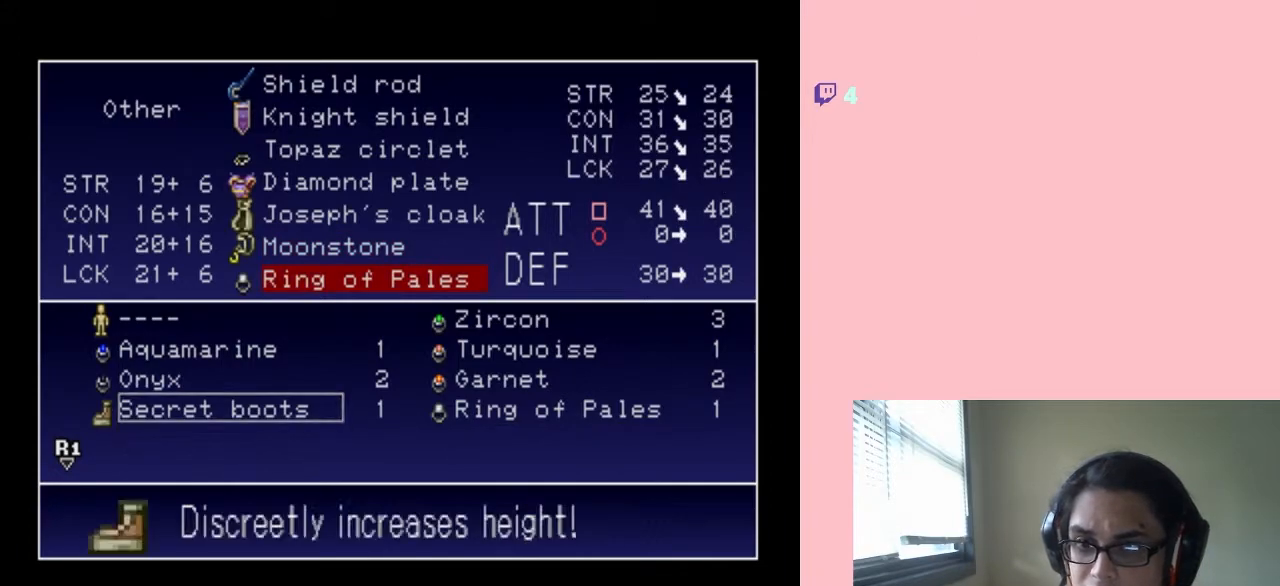
{"buttons": ["B"], "left_stick": "center", "right_stick": "center", "events": [[417, "B", "down"]]}
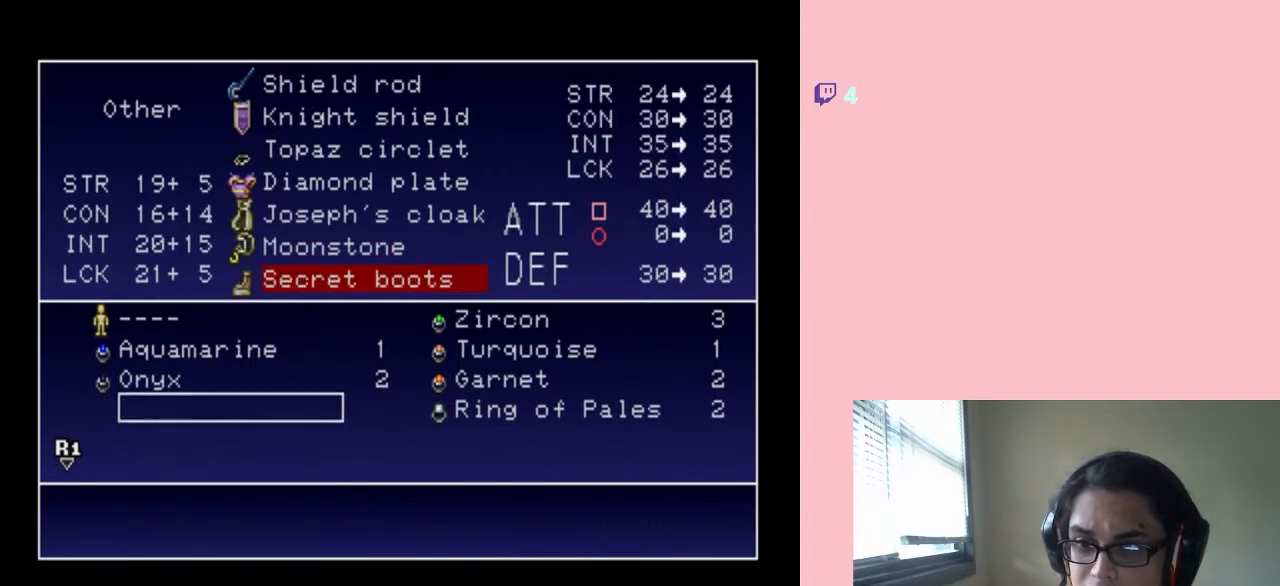
{"buttons": [], "left_stick": "center", "right_stick": "center", "events": [[17, "B", "up"], [283, "START", "down"], [467, "START", "up"]]}
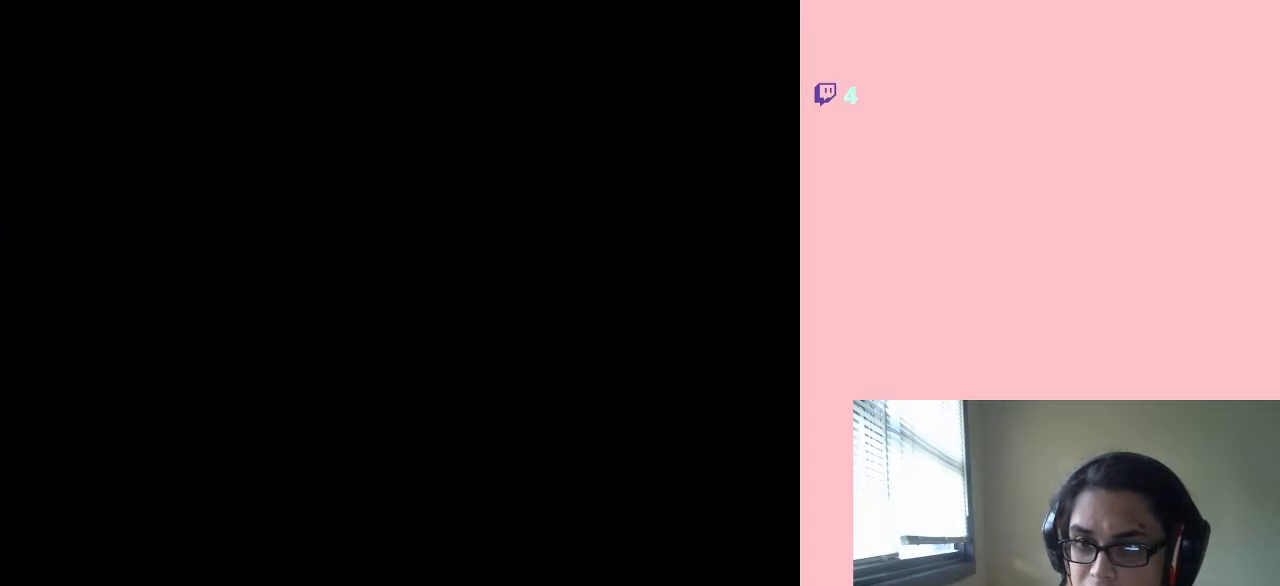
{"buttons": [], "left_stick": "center", "right_stick": "center", "events": []}
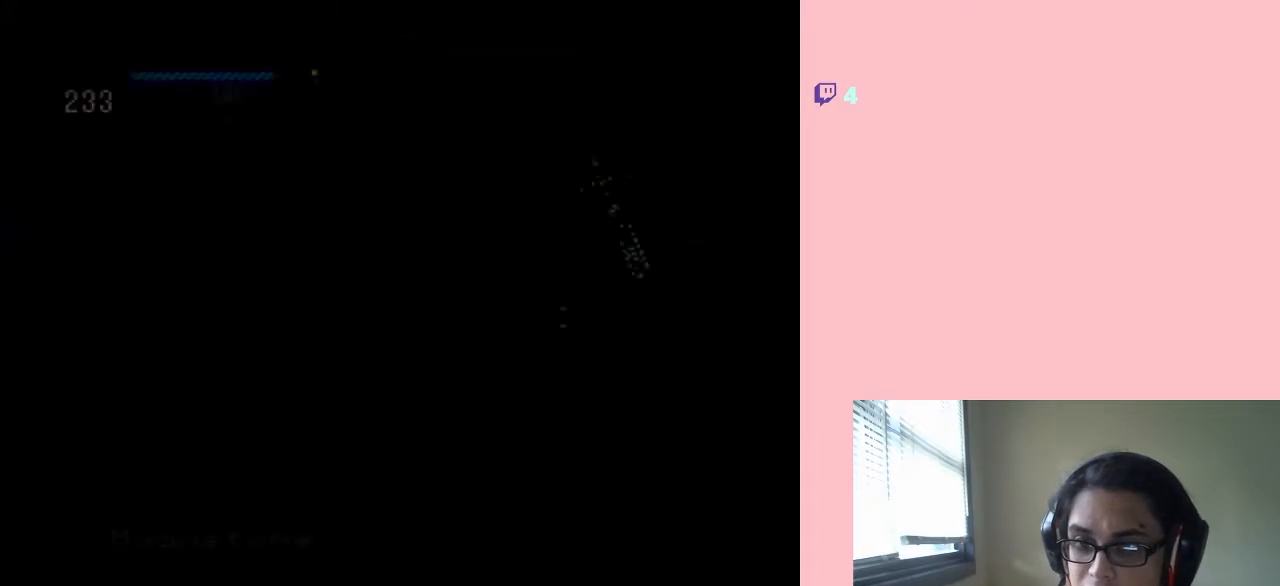
{"buttons": ["B"], "left_stick": "center", "right_stick": "center", "events": [[217, "DPAD_LEFT", "down"], [417, "DPAD_LEFT", "up"], [467, "B", "down"]]}
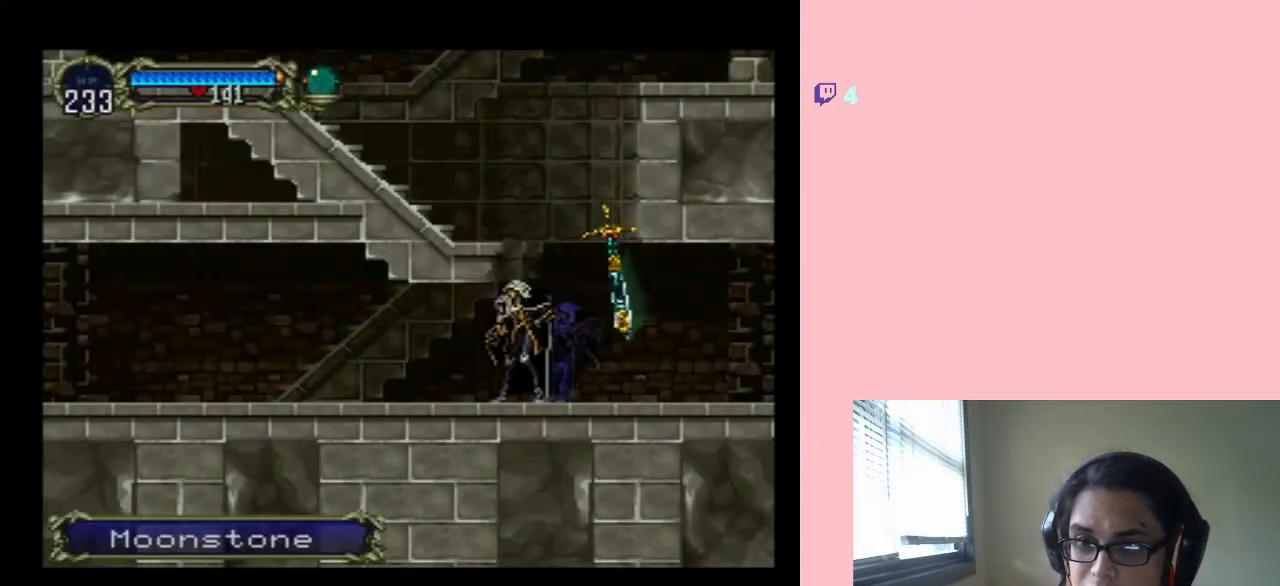
{"buttons": ["B"], "left_stick": "center", "right_stick": "center", "events": []}